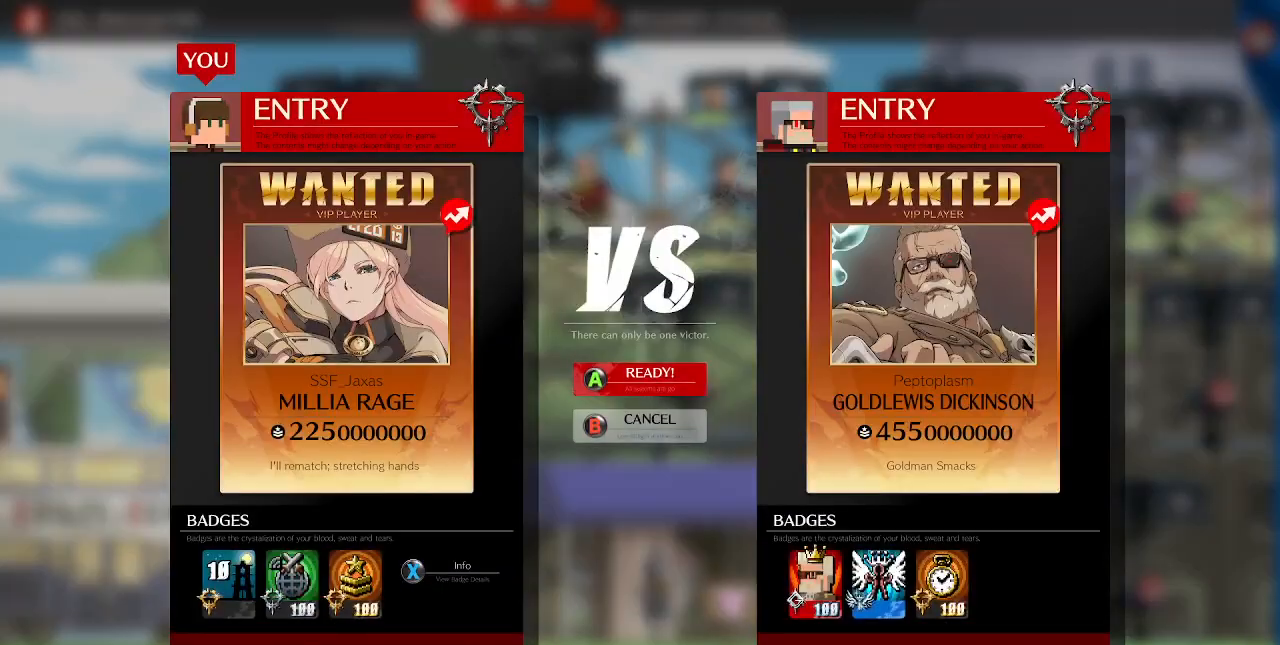
Gameplay with a controller (arcade stick); each line is a JSON object with the inputs held at the frame after it (dt_ms = milliseconds from this image to that frame). "events" lists button and stick changes between this image and that frame as [ms after this image, input, new state], when the widget could be followed in between. Not read: L3 R3 SELECT START.
{"dt_ms": 520, "buttons": ["CROSS"], "events": [[520, "CROSS", "down"]]}
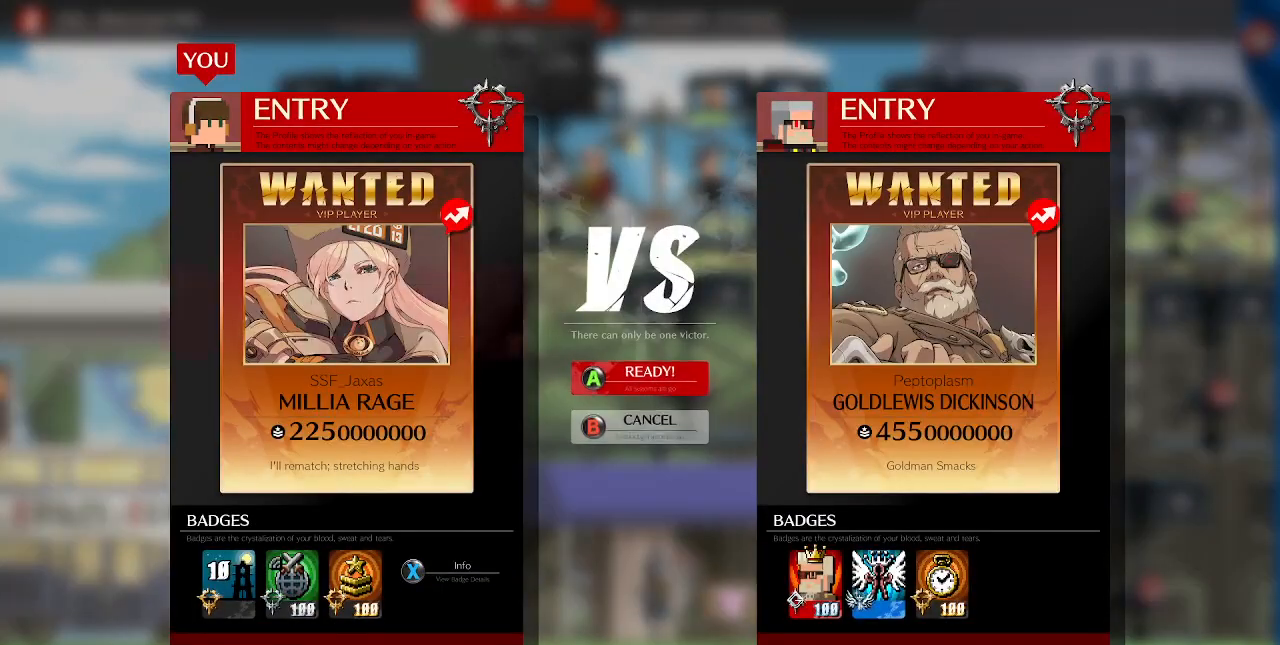
{"dt_ms": 480, "buttons": [], "events": [[120, "CROSS", "up"]]}
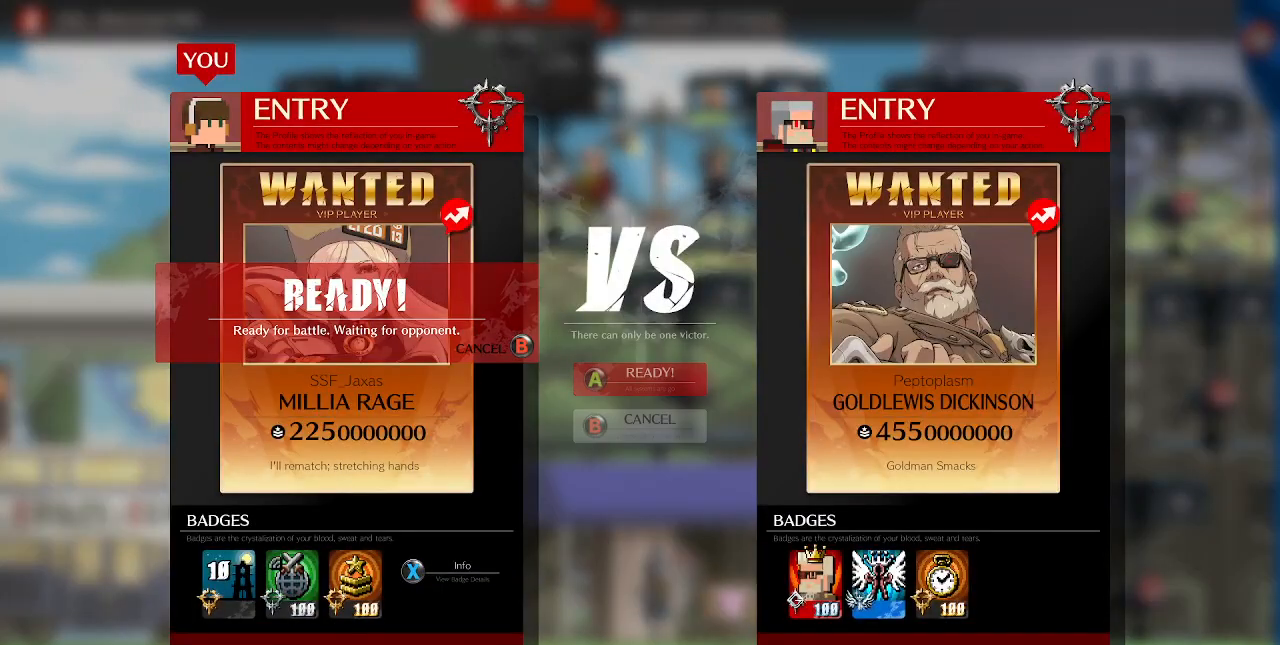
{"dt_ms": 520, "buttons": [], "events": []}
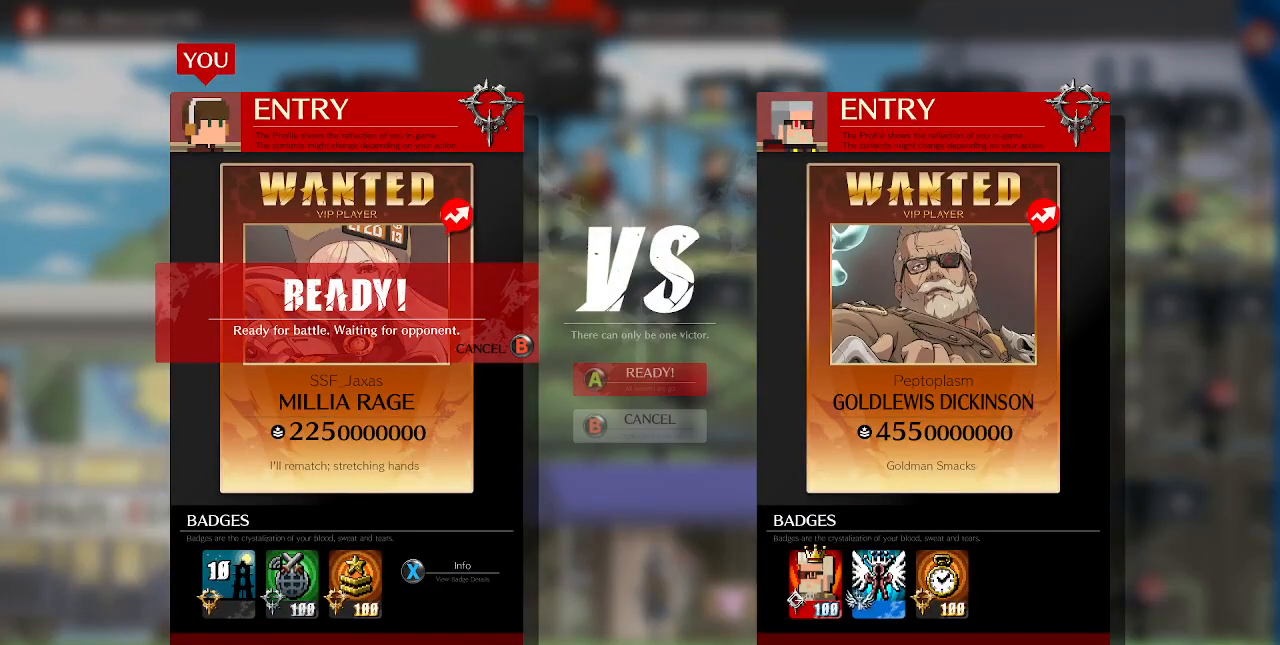
{"dt_ms": 480, "buttons": [], "events": []}
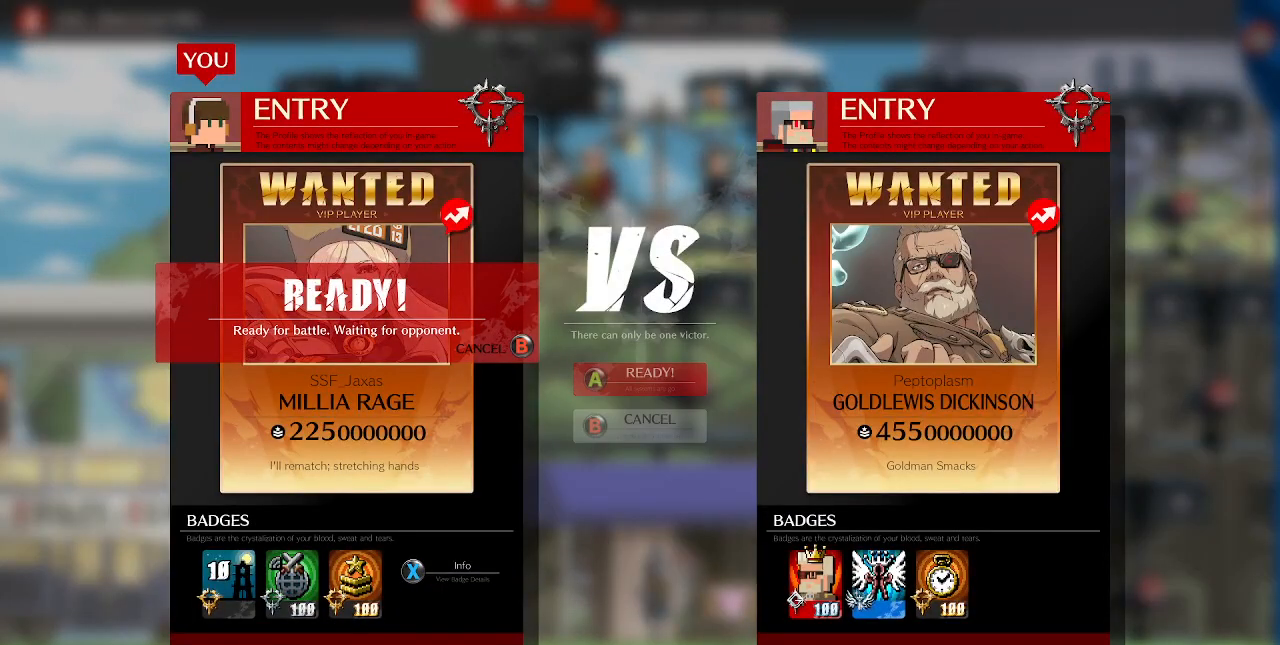
{"dt_ms": 1000, "buttons": []}
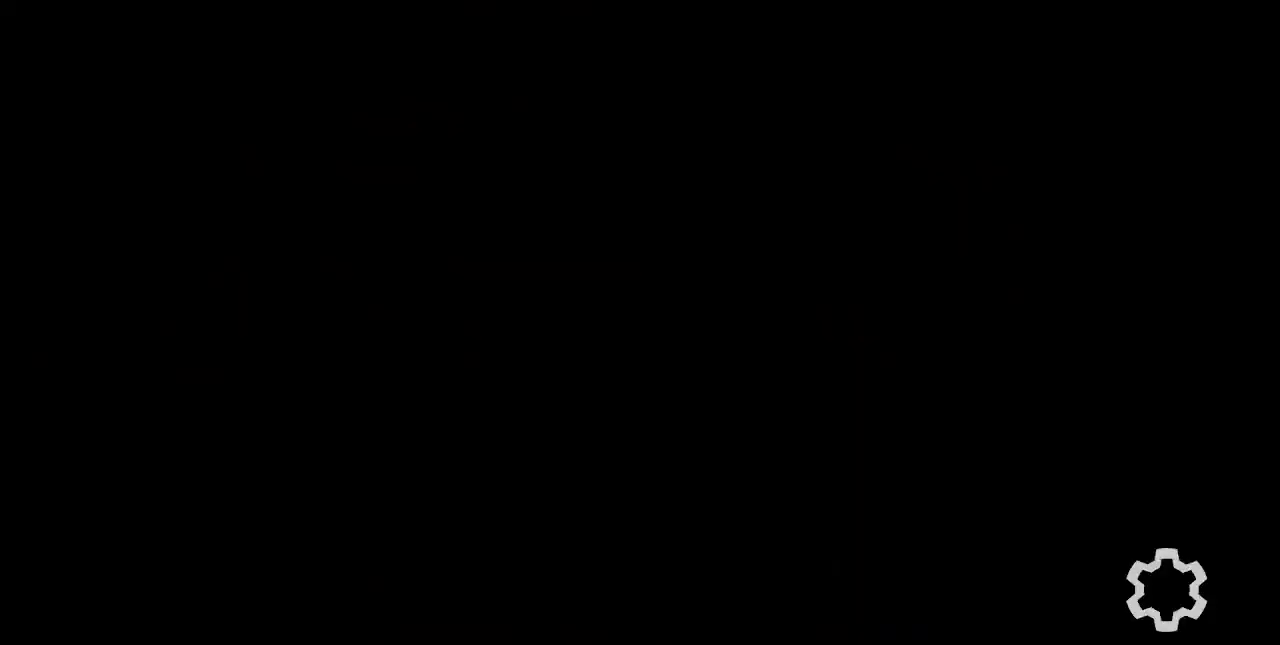
{"dt_ms": 520, "buttons": [], "events": []}
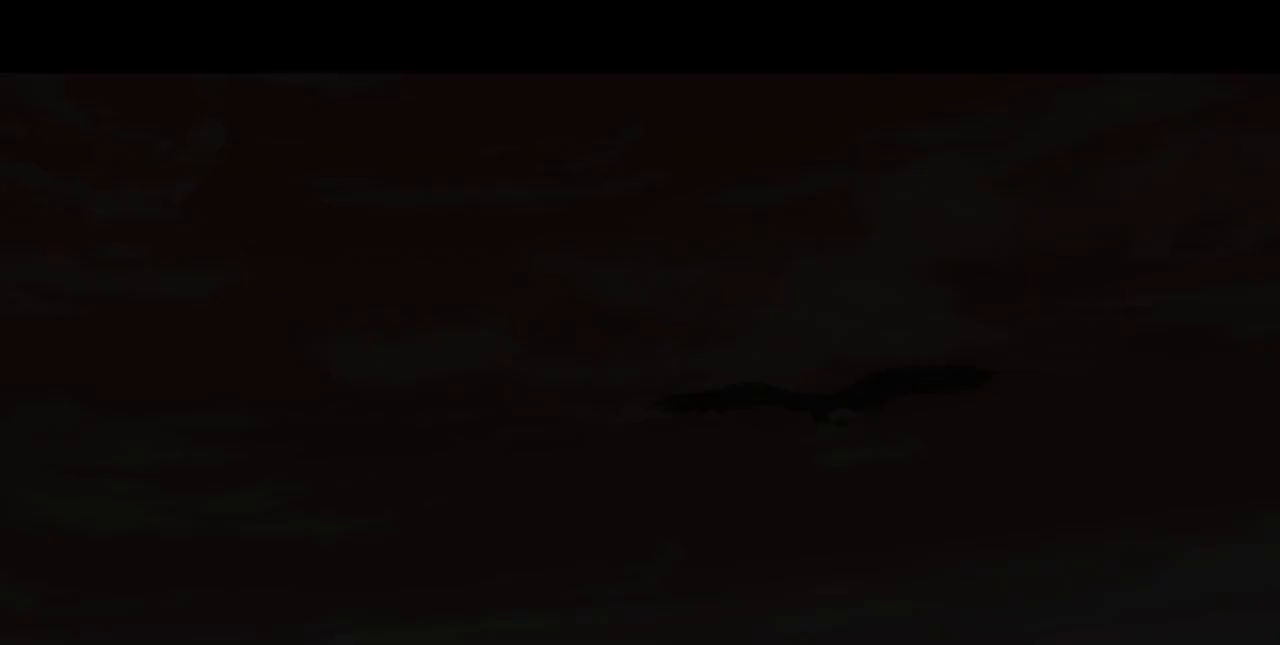
{"dt_ms": 480, "buttons": [], "events": []}
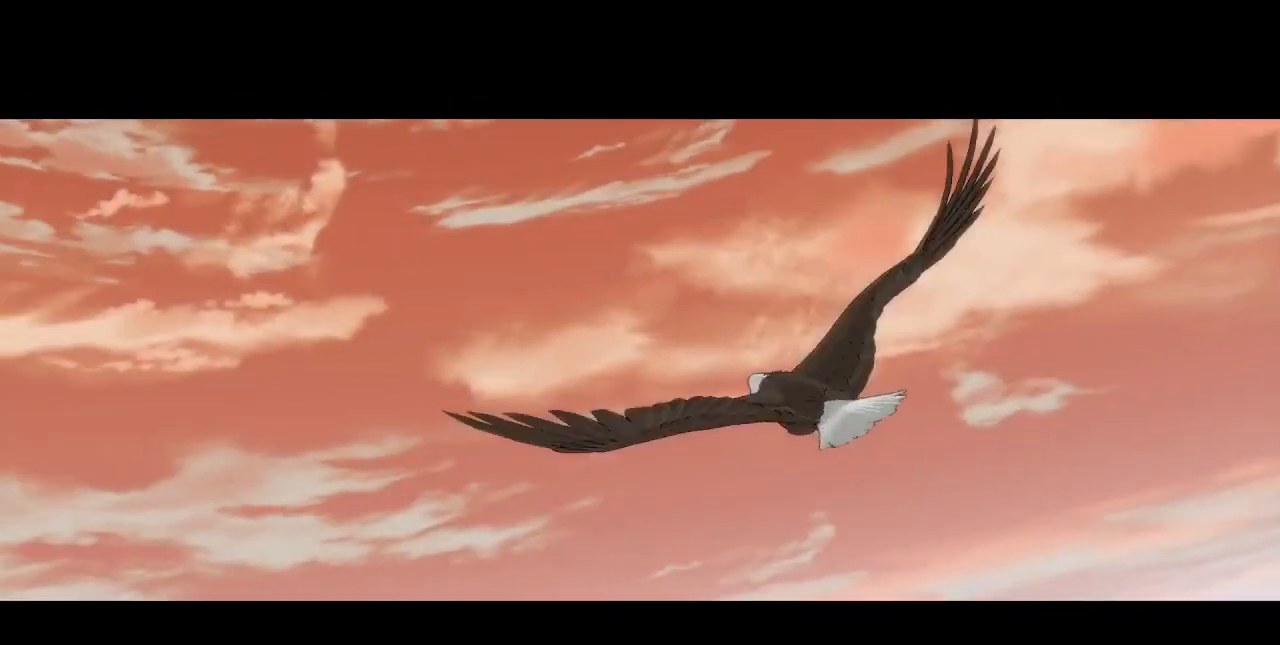
{"dt_ms": 520, "buttons": [], "events": []}